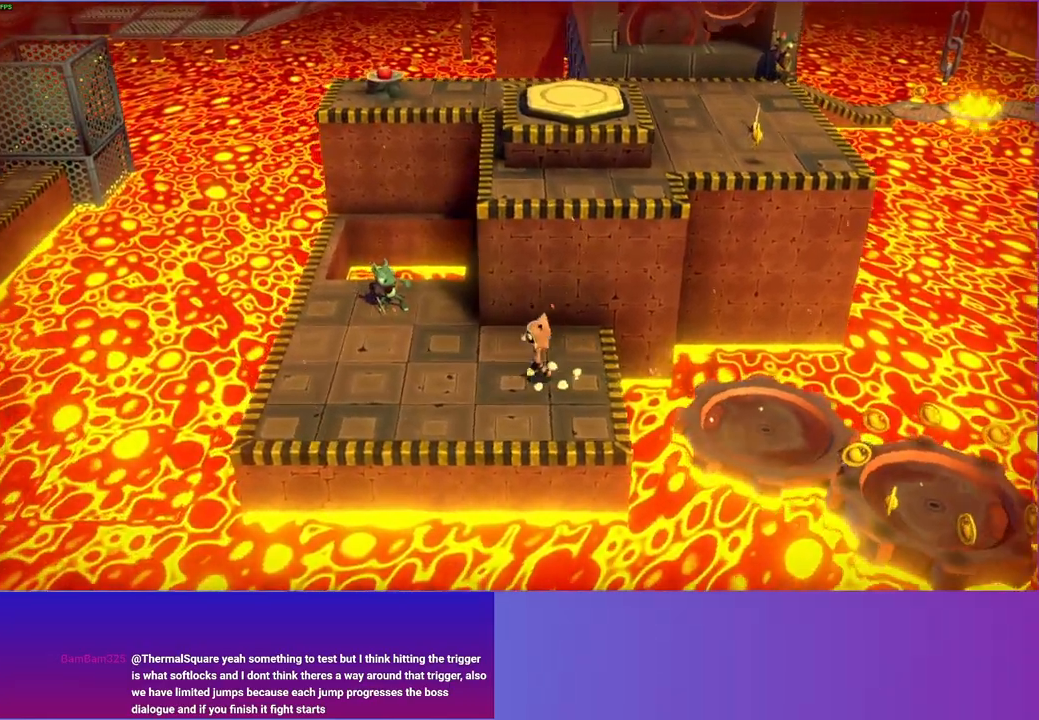
Gameplay with a controller (Xbox layout); each line is a JSON object with the inputs held at the frame after it. "events" lists button and stick changes between this image and that frame as [ms after this image, input, new state], when the widget could be followed in between. Not read: L3 R3.
{"buttons": [], "left_stick": "up", "right_stick": "center", "events": [[233, "A", "down"], [383, "left_stick", "up"], [467, "A", "up"]]}
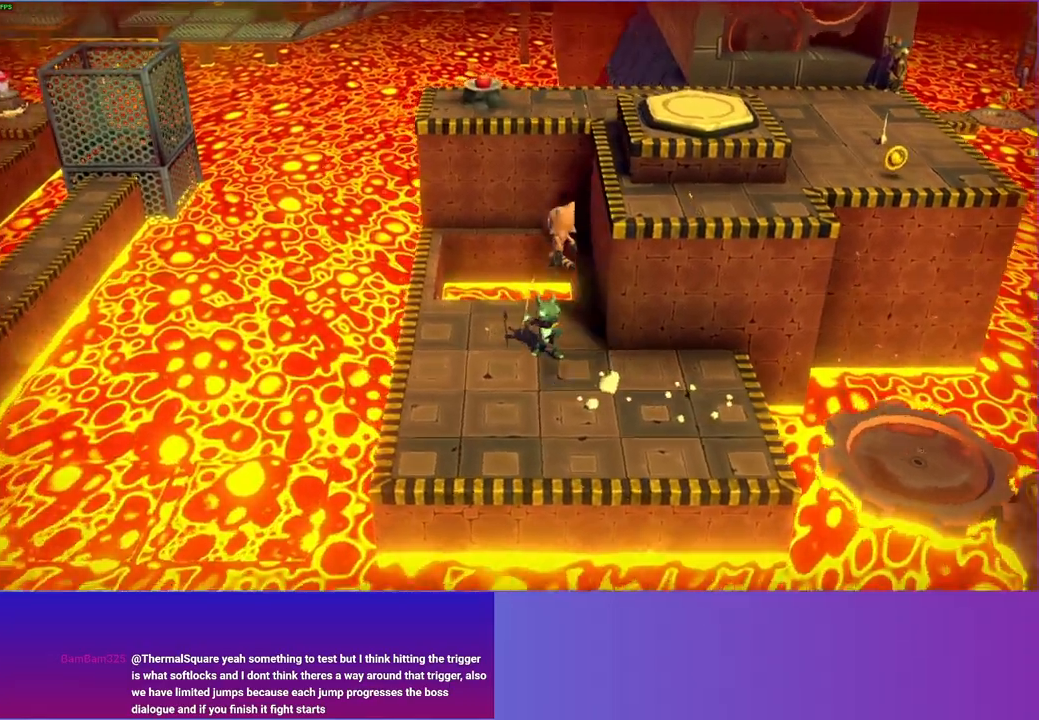
{"buttons": [], "left_stick": "down-right", "right_stick": "center", "events": [[50, "X", "down"], [50, "left_stick", "center"], [167, "X", "up"], [250, "left_stick", "right"], [383, "left_stick", "down-right"]]}
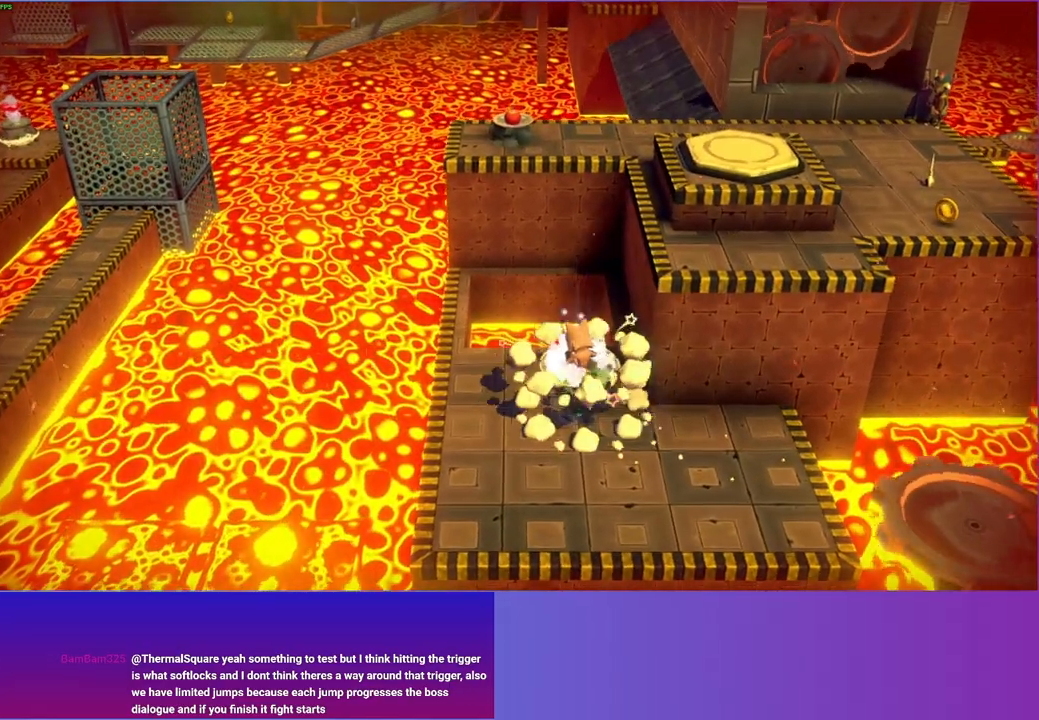
{"buttons": [], "left_stick": "up-right", "right_stick": "center", "events": [[300, "left_stick", "right"], [417, "left_stick", "up-right"]]}
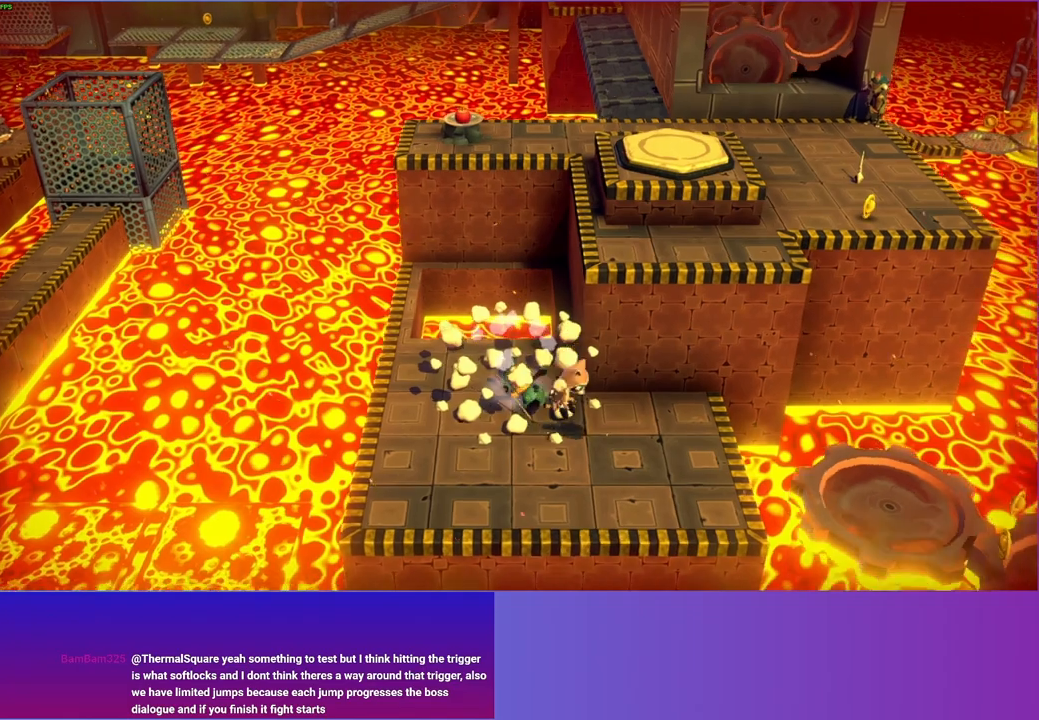
{"buttons": [], "left_stick": "up-right", "right_stick": "center", "events": [[100, "A", "down"], [500, "A", "up"]]}
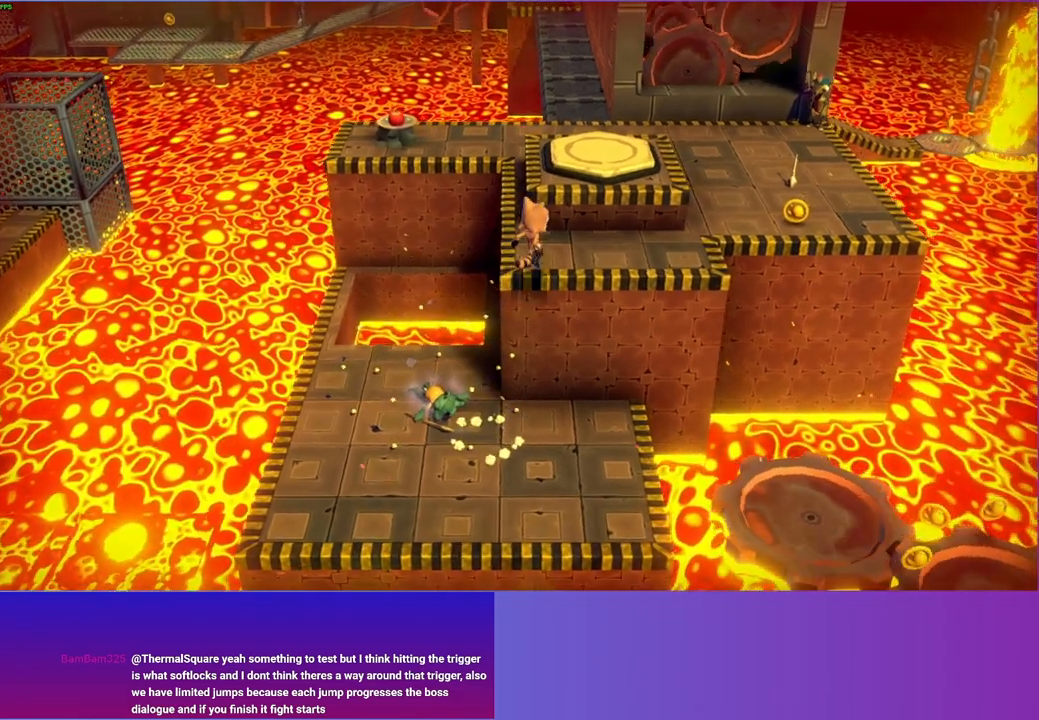
{"buttons": [], "left_stick": "up", "right_stick": "center", "events": [[200, "A", "down"], [283, "left_stick", "up"], [367, "A", "up"]]}
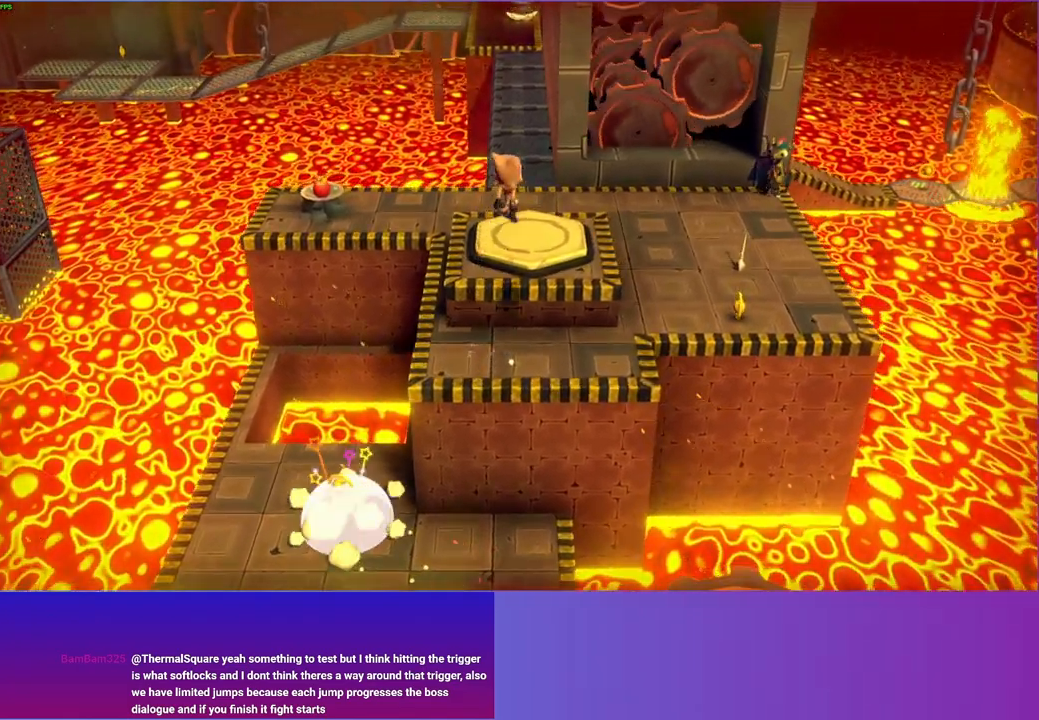
{"buttons": [], "left_stick": "down-left", "right_stick": "center", "events": [[200, "left_stick", "left"], [317, "left_stick", "down-left"]]}
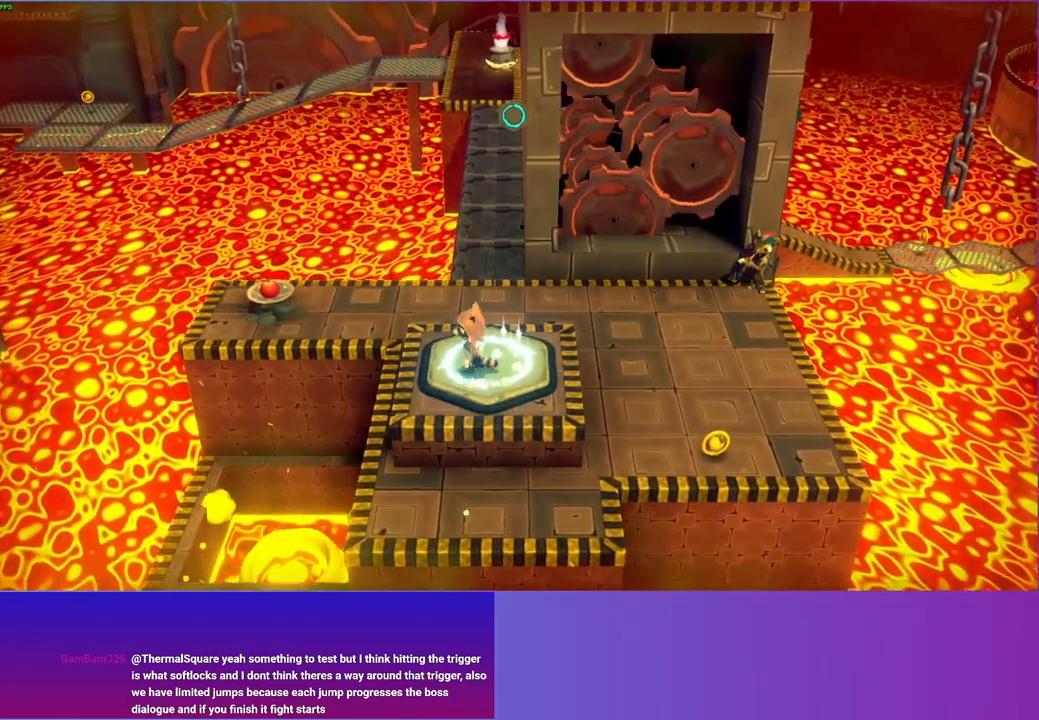
{"buttons": [], "left_stick": "down-left", "right_stick": "center", "events": []}
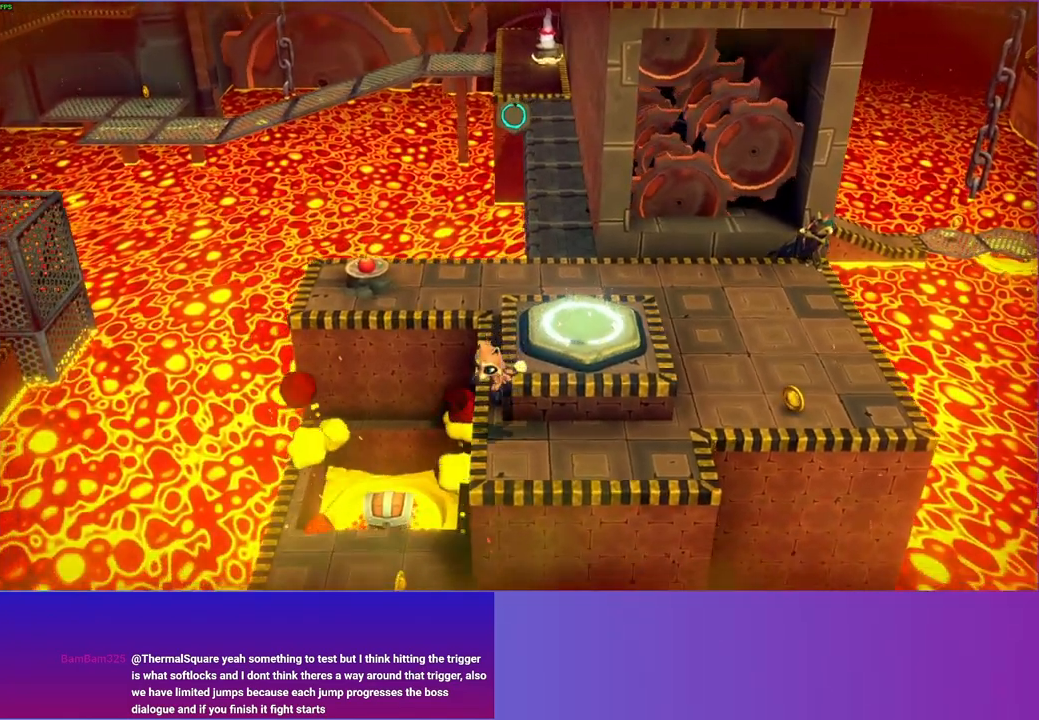
{"buttons": [], "left_stick": "up-left", "right_stick": "center", "events": [[183, "left_stick", "up-left"]]}
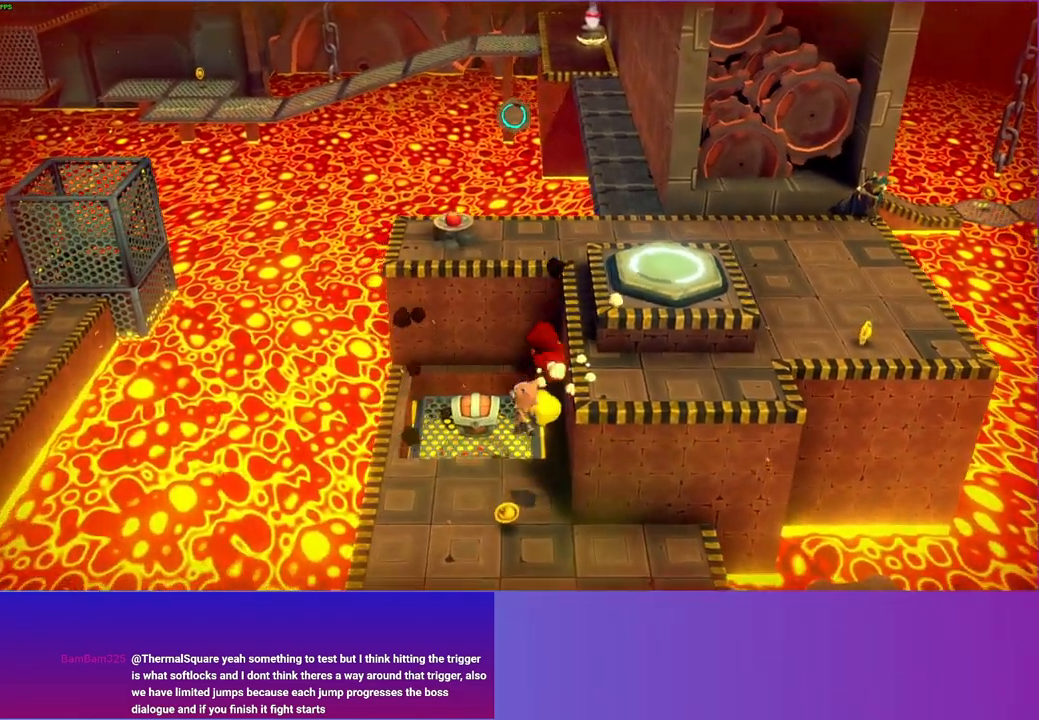
{"buttons": ["A"], "left_stick": "center", "right_stick": "center", "events": [[200, "left_stick", "up"], [467, "left_stick", "center"], [500, "A", "down"]]}
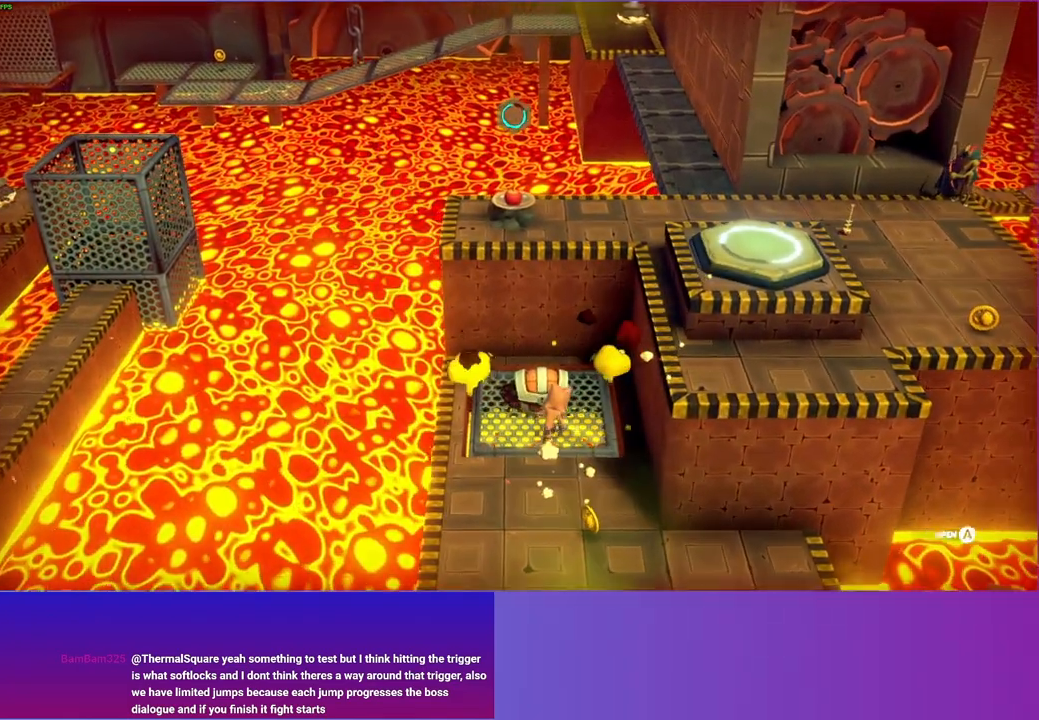
{"buttons": [], "left_stick": "center", "right_stick": "center", "events": [[100, "A", "up"], [217, "A", "down"], [300, "A", "up"], [417, "A", "down"], [483, "A", "up"]]}
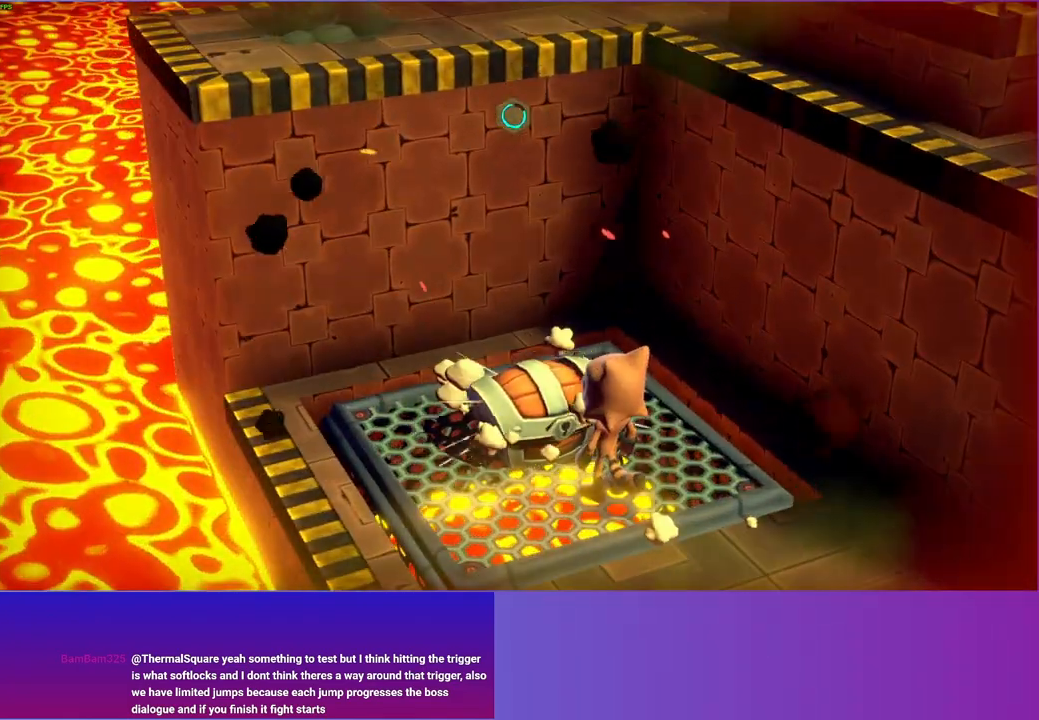
{"buttons": ["A"], "left_stick": "up", "right_stick": "center", "events": [[100, "A", "down"], [183, "A", "up"], [233, "left_stick", "up"], [283, "A", "down"], [367, "A", "up"], [467, "A", "down"]]}
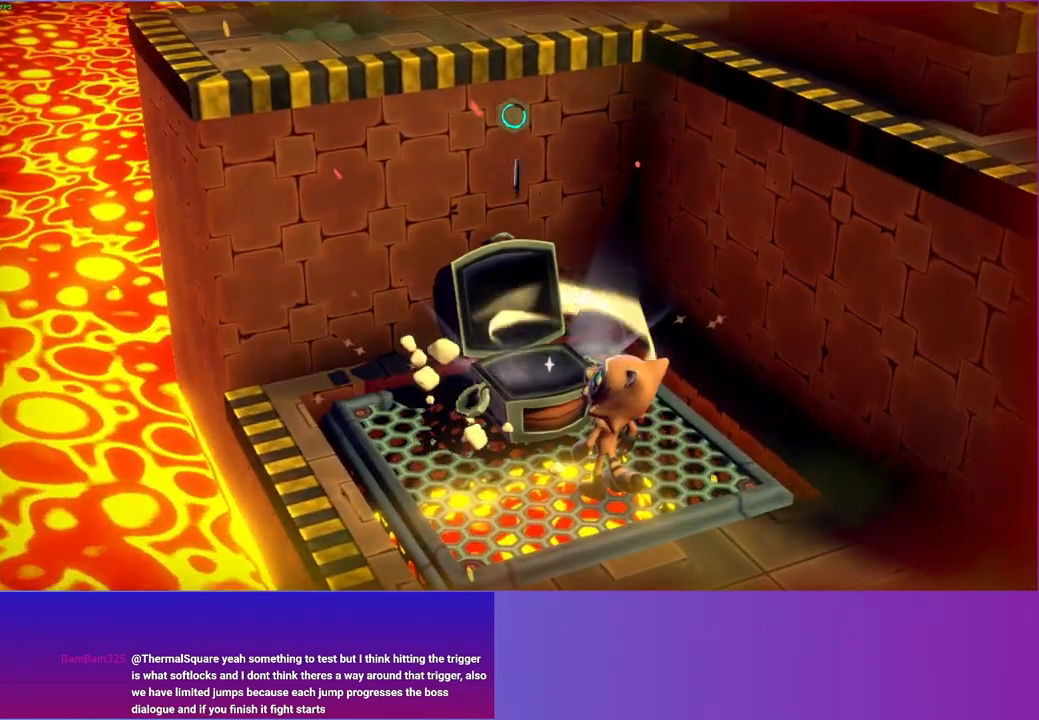
{"buttons": ["A"], "left_stick": "up", "right_stick": "center", "events": [[50, "A", "up"], [150, "A", "down"], [217, "A", "up"], [317, "A", "down"], [400, "A", "up"], [500, "A", "down"]]}
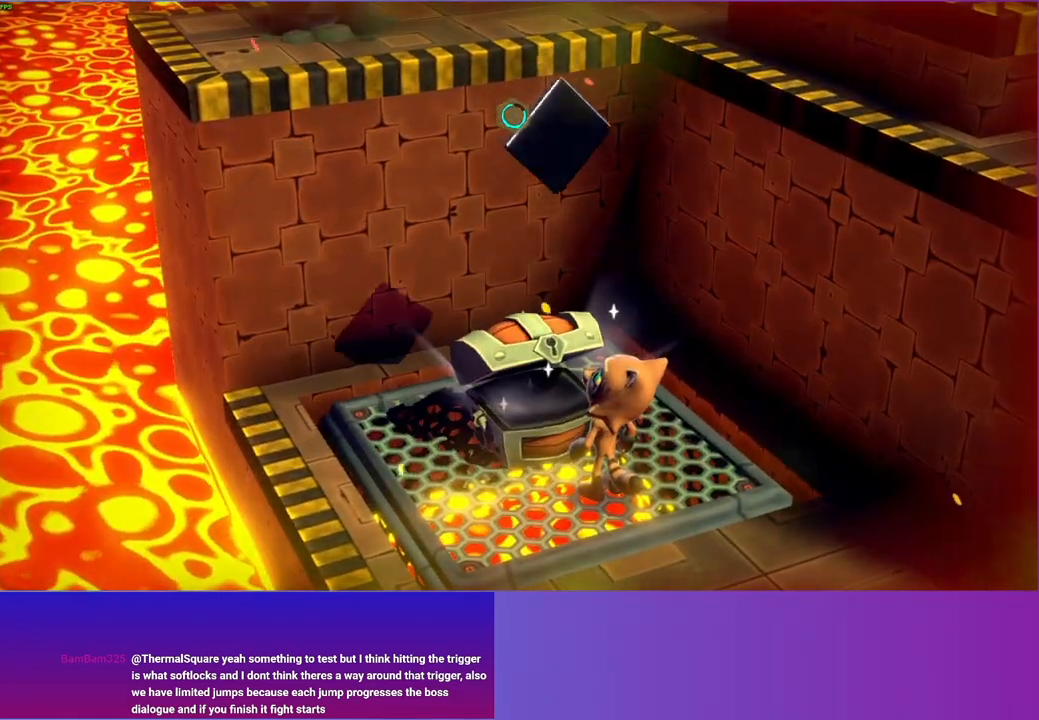
{"buttons": [], "left_stick": "up", "right_stick": "center", "events": [[67, "A", "up"], [183, "A", "down"], [250, "A", "up"], [350, "A", "down"], [450, "A", "up"]]}
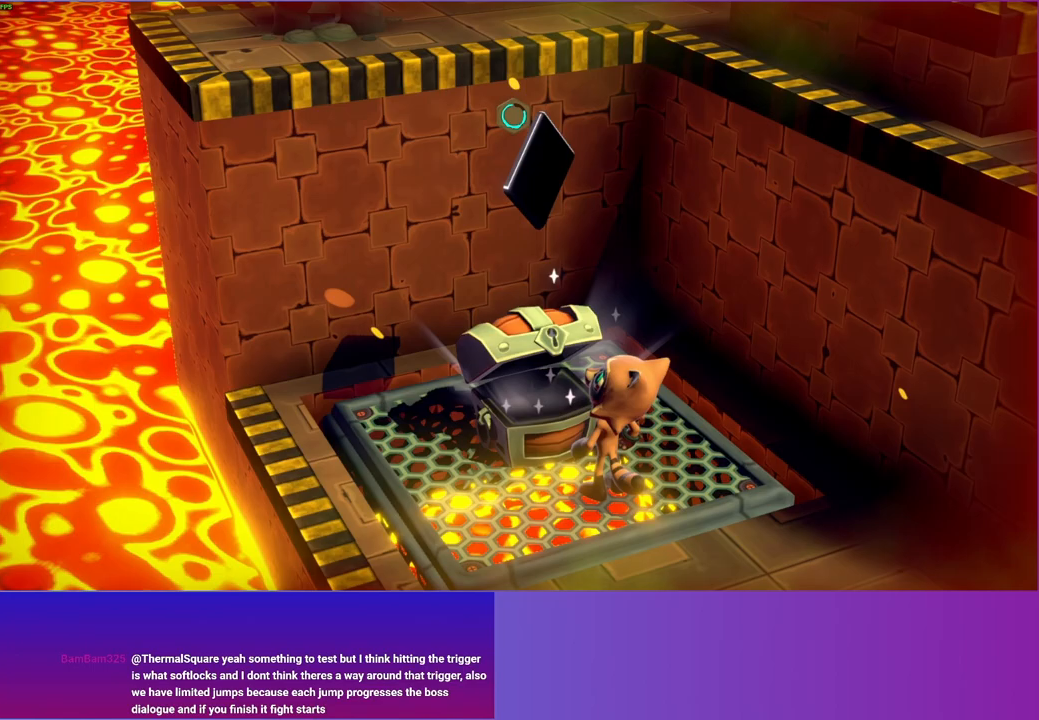
{"buttons": [], "left_stick": "up", "right_stick": "center", "events": [[50, "A", "down"], [117, "A", "up"], [233, "A", "down"], [300, "A", "up"], [417, "A", "down"], [500, "A", "up"]]}
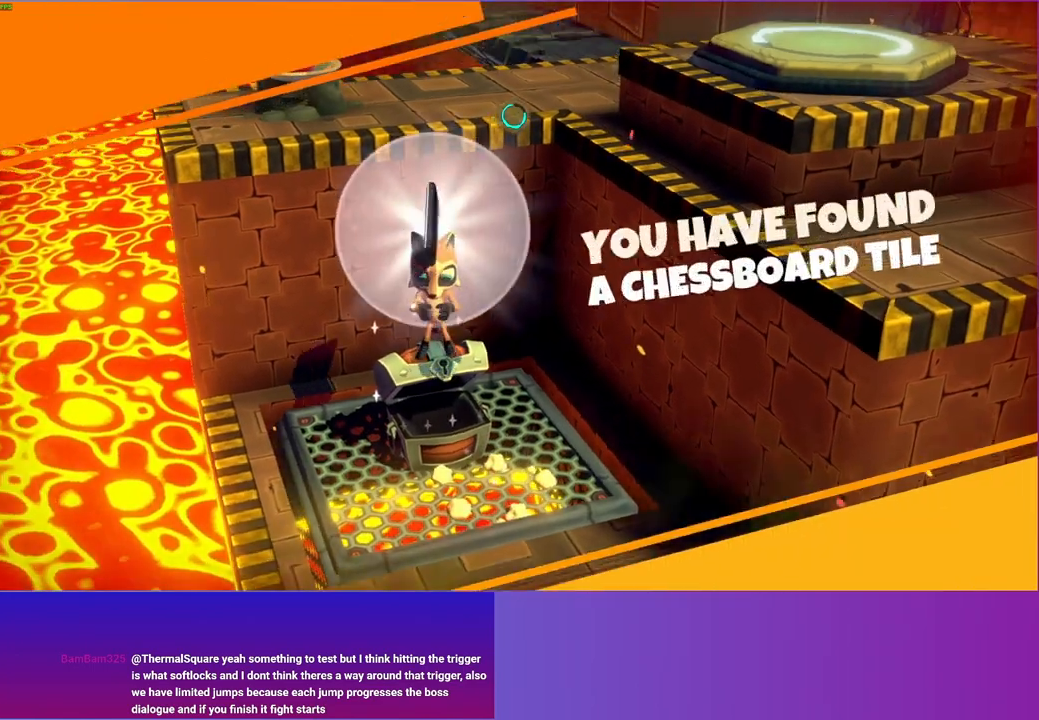
{"buttons": [], "left_stick": "center", "right_stick": "center", "events": [[67, "left_stick", "center"], [367, "Y", "down"], [467, "Y", "up"]]}
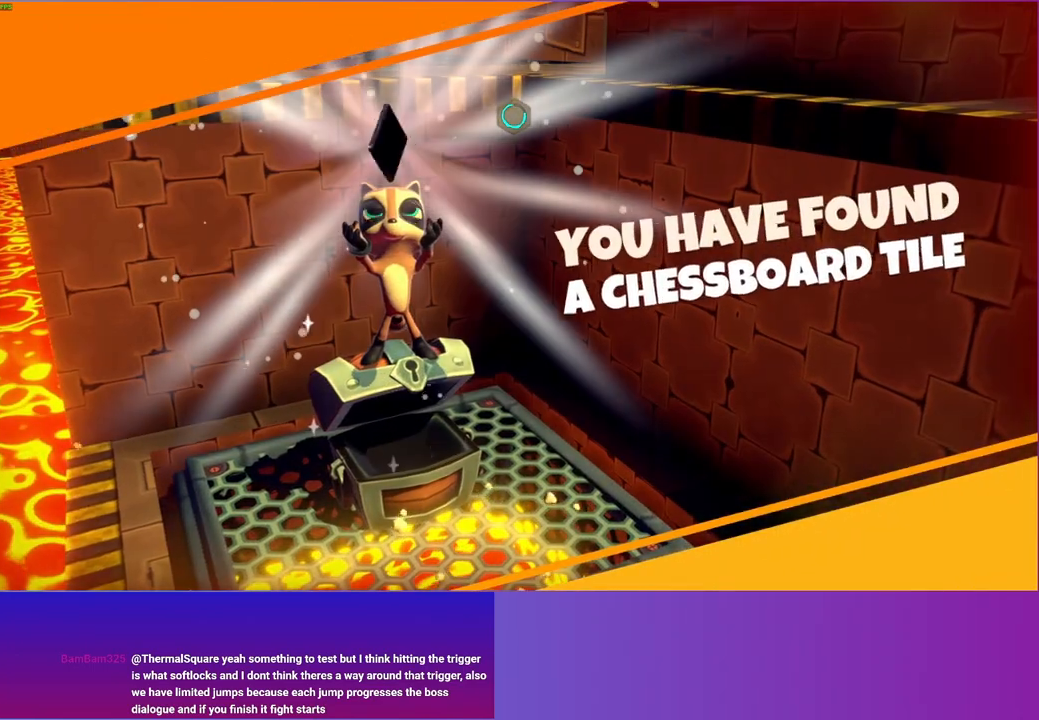
{"buttons": [], "left_stick": "center", "right_stick": "center", "events": []}
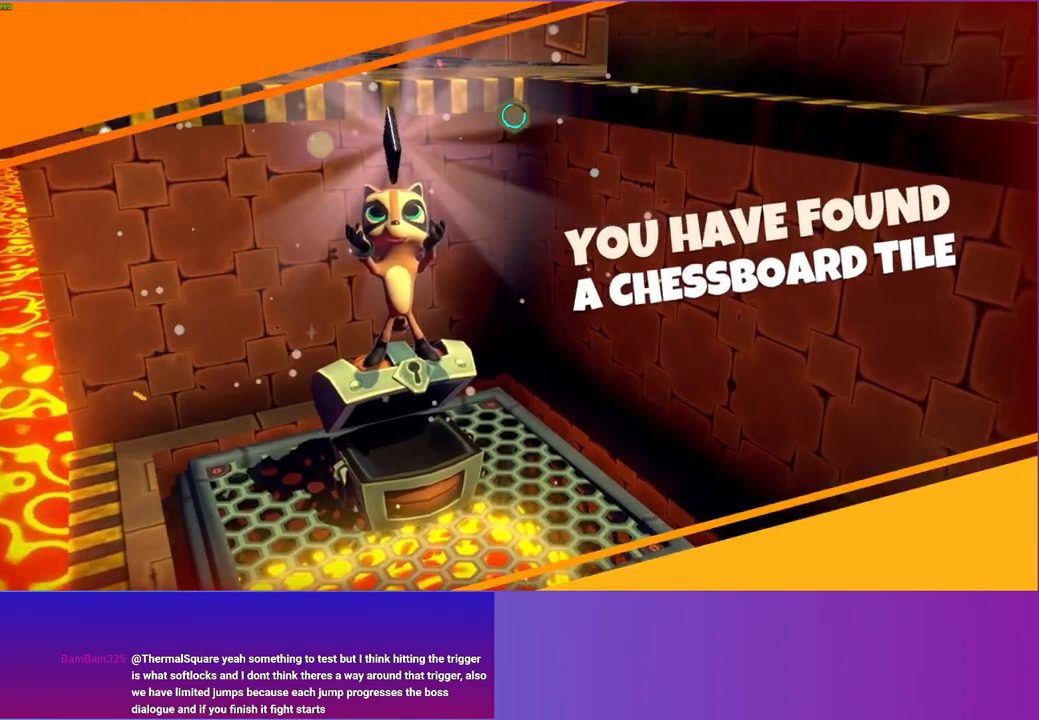
{"buttons": [], "left_stick": "center", "right_stick": "center", "events": []}
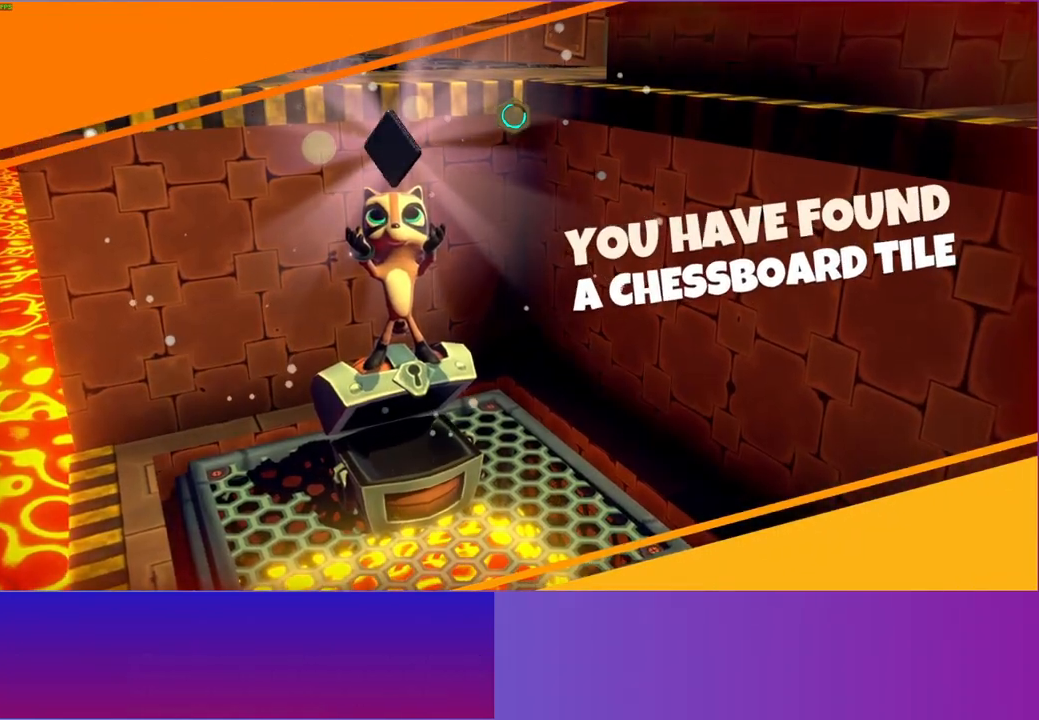
{"buttons": [], "left_stick": "center", "right_stick": "center", "events": [[33, "Y", "down"], [200, "Y", "up"]]}
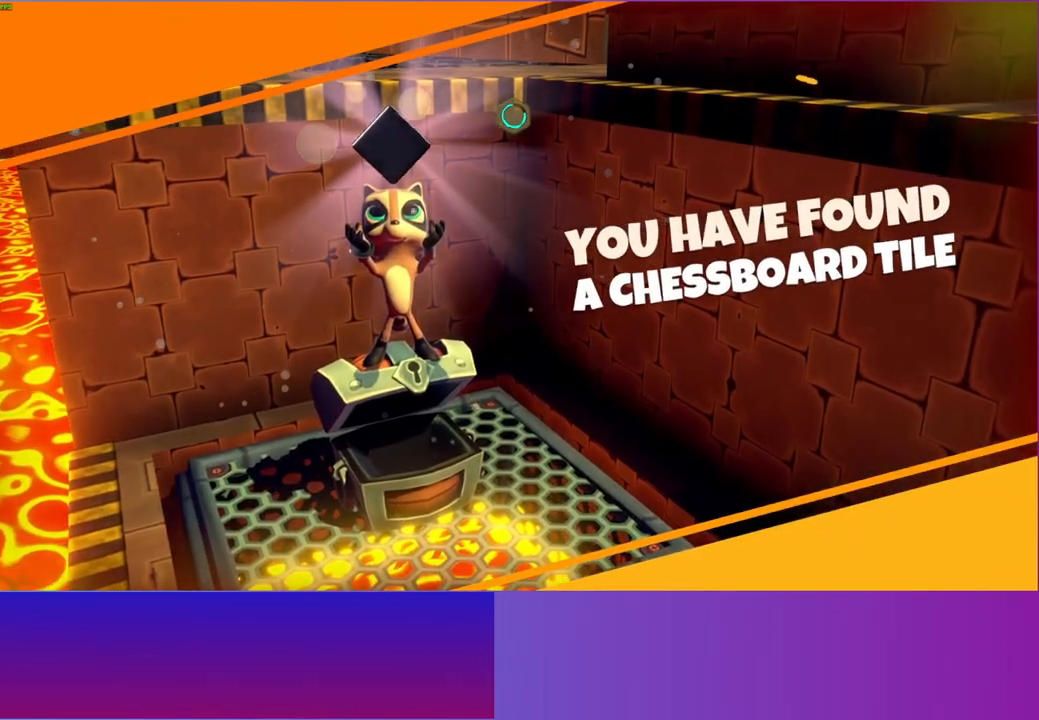
{"buttons": [], "left_stick": "center", "right_stick": "center", "events": []}
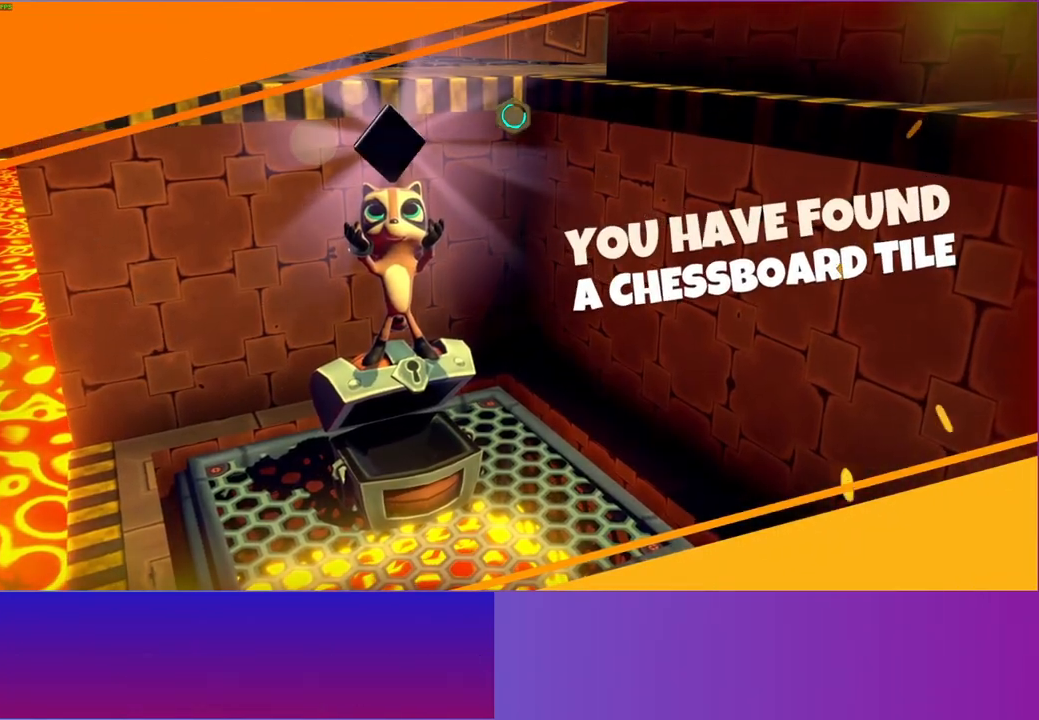
{"buttons": ["A"], "left_stick": "up-right", "right_stick": "center", "events": [[317, "left_stick", "up-right"], [450, "A", "down"]]}
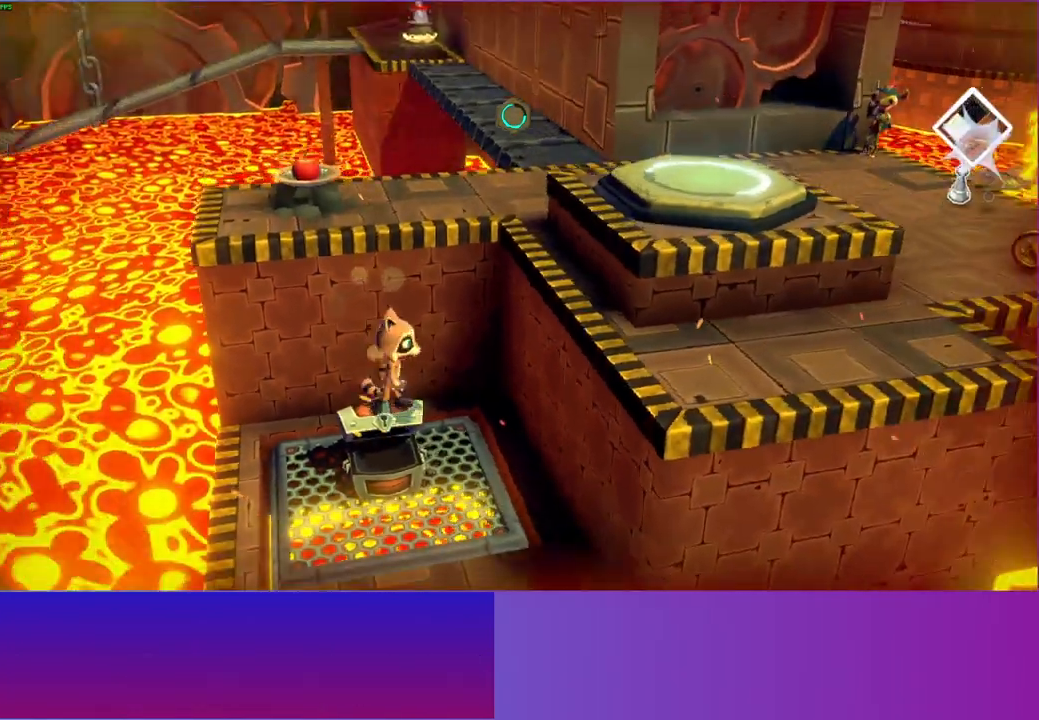
{"buttons": [], "left_stick": "down-right", "right_stick": "center", "events": [[67, "left_stick", "right"], [333, "A", "up"], [333, "left_stick", "down-right"]]}
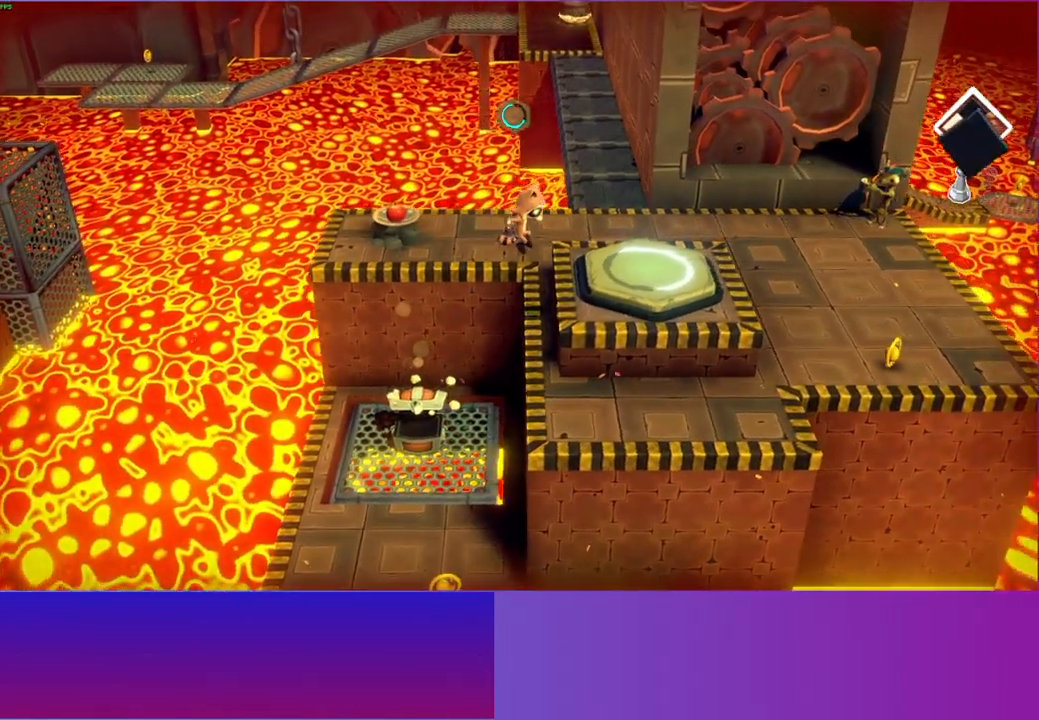
{"buttons": [], "left_stick": "up-right", "right_stick": "center", "events": [[133, "left_stick", "right"], [200, "A", "down"], [383, "left_stick", "up-right"], [483, "A", "up"]]}
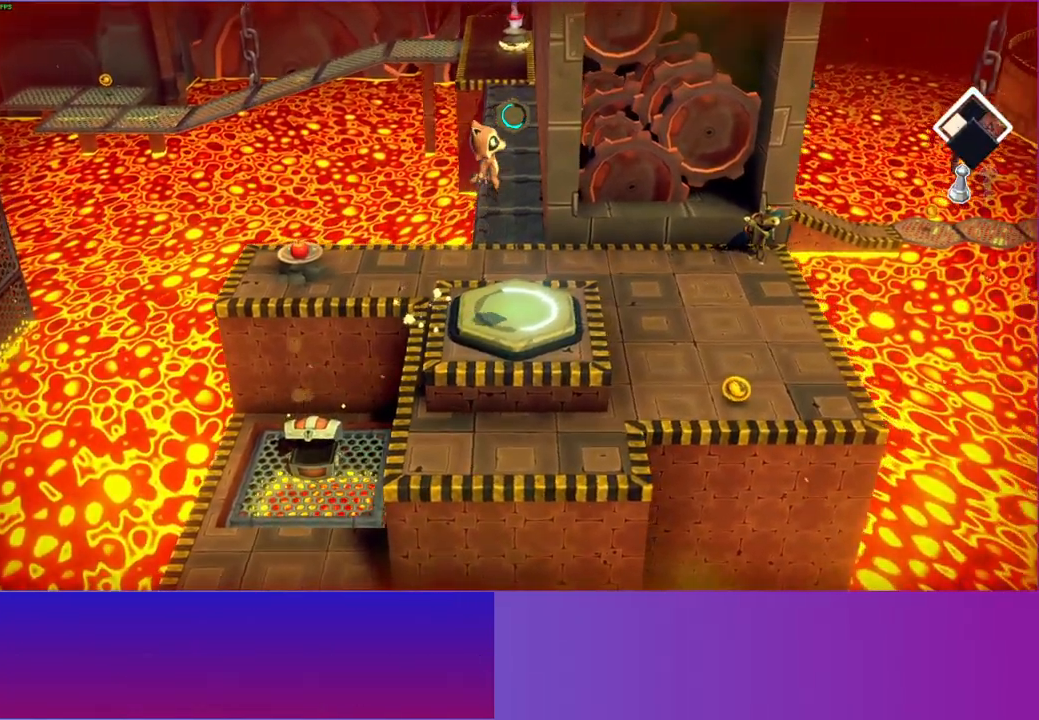
{"buttons": [], "left_stick": "right", "right_stick": "center", "events": [[250, "Y", "down"], [367, "Y", "up"], [383, "left_stick", "right"]]}
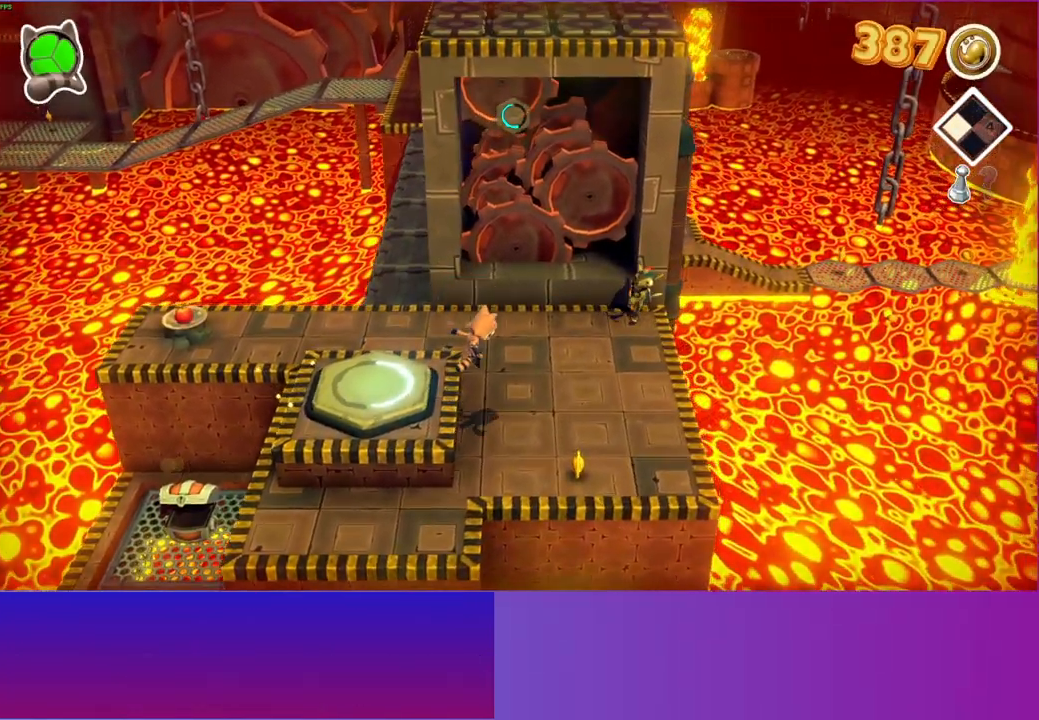
{"buttons": [], "left_stick": "up-right", "right_stick": "center", "events": [[267, "left_stick", "up"], [367, "left_stick", "up-right"]]}
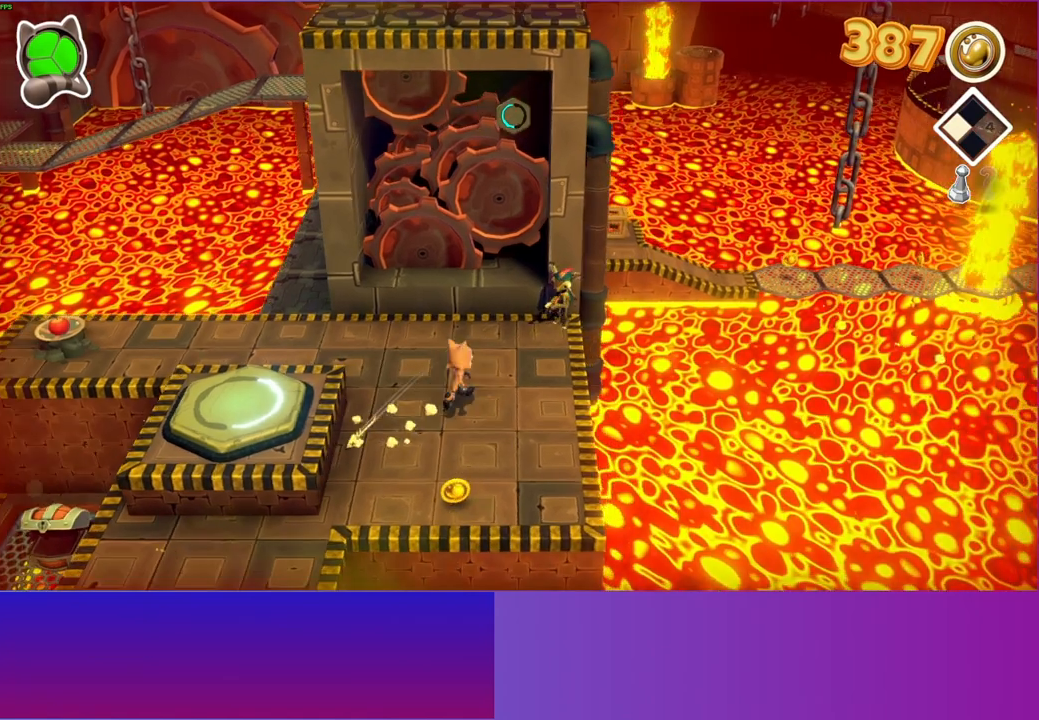
{"buttons": ["A"], "left_stick": "center", "right_stick": "center", "events": [[117, "left_stick", "up"], [400, "left_stick", "center"], [467, "A", "down"]]}
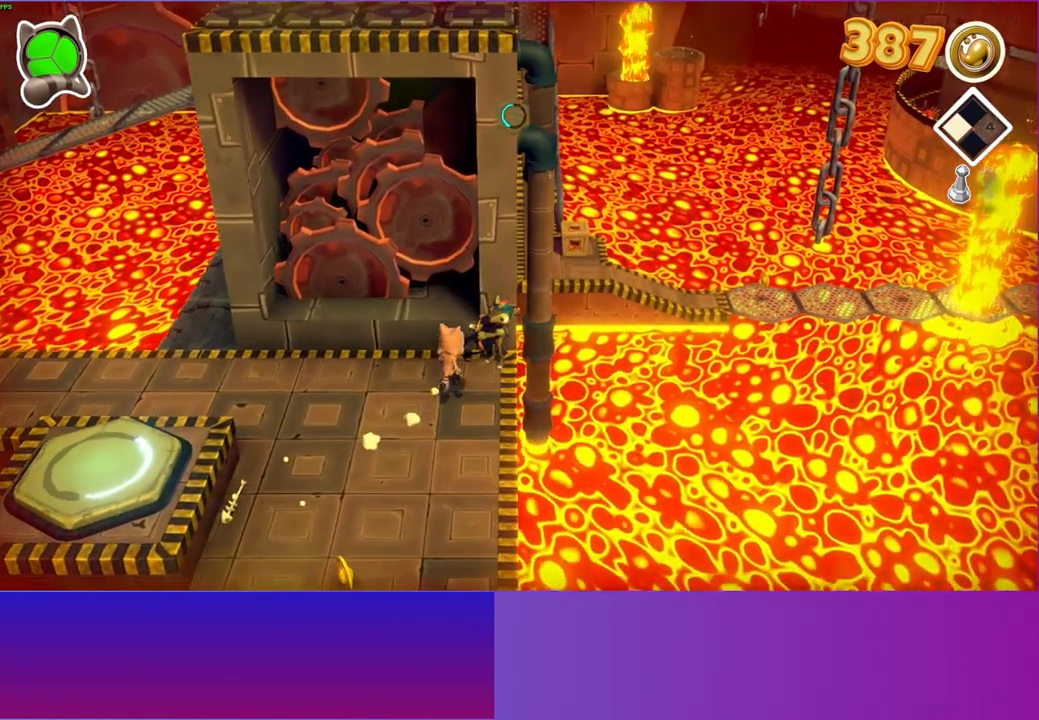
{"buttons": [], "left_stick": "right", "right_stick": "center", "events": [[83, "left_stick", "right"], [100, "A", "up"], [183, "left_stick", "center"], [433, "left_stick", "right"]]}
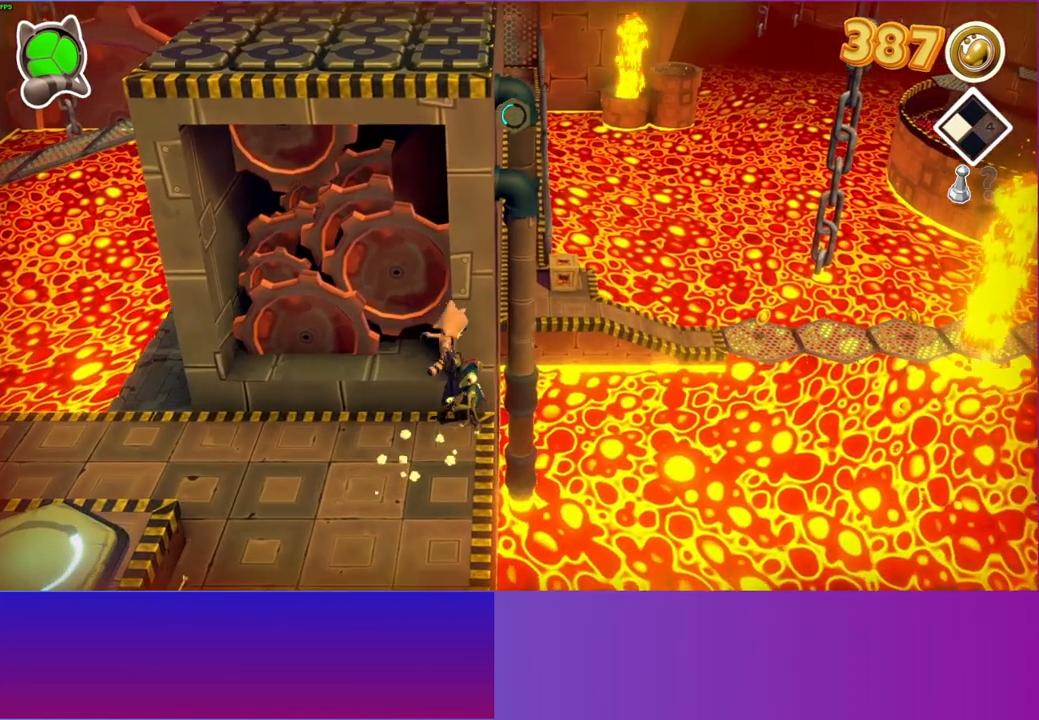
{"buttons": [], "left_stick": "center", "right_stick": "center", "events": [[33, "left_stick", "center"]]}
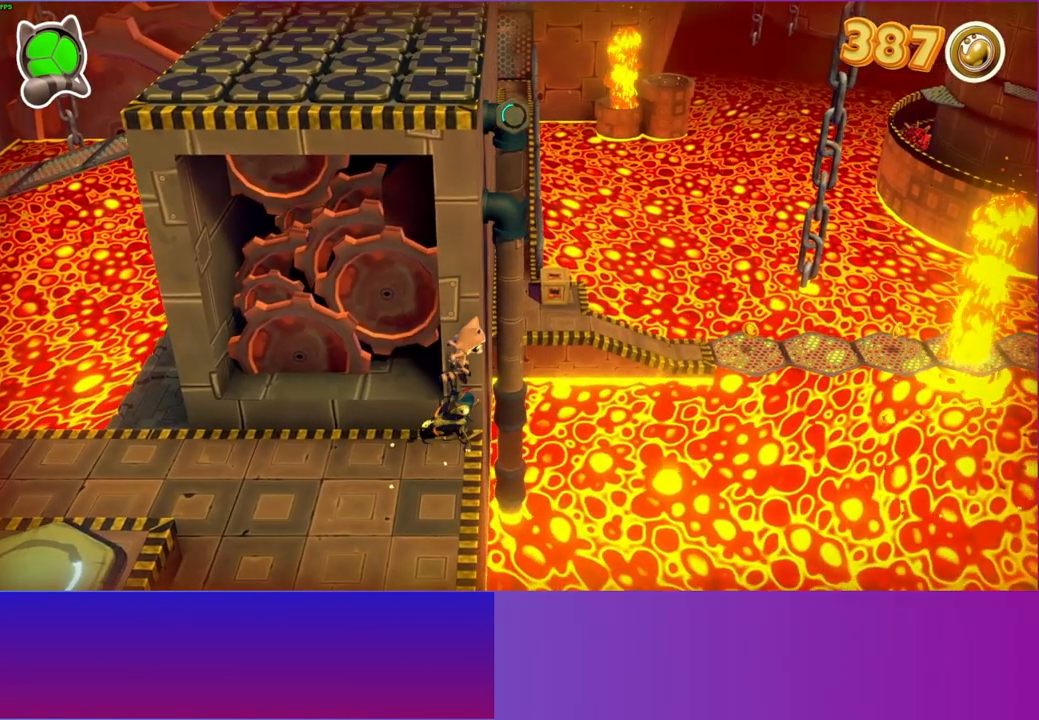
{"buttons": [], "left_stick": "right", "right_stick": "center", "events": [[483, "left_stick", "right"]]}